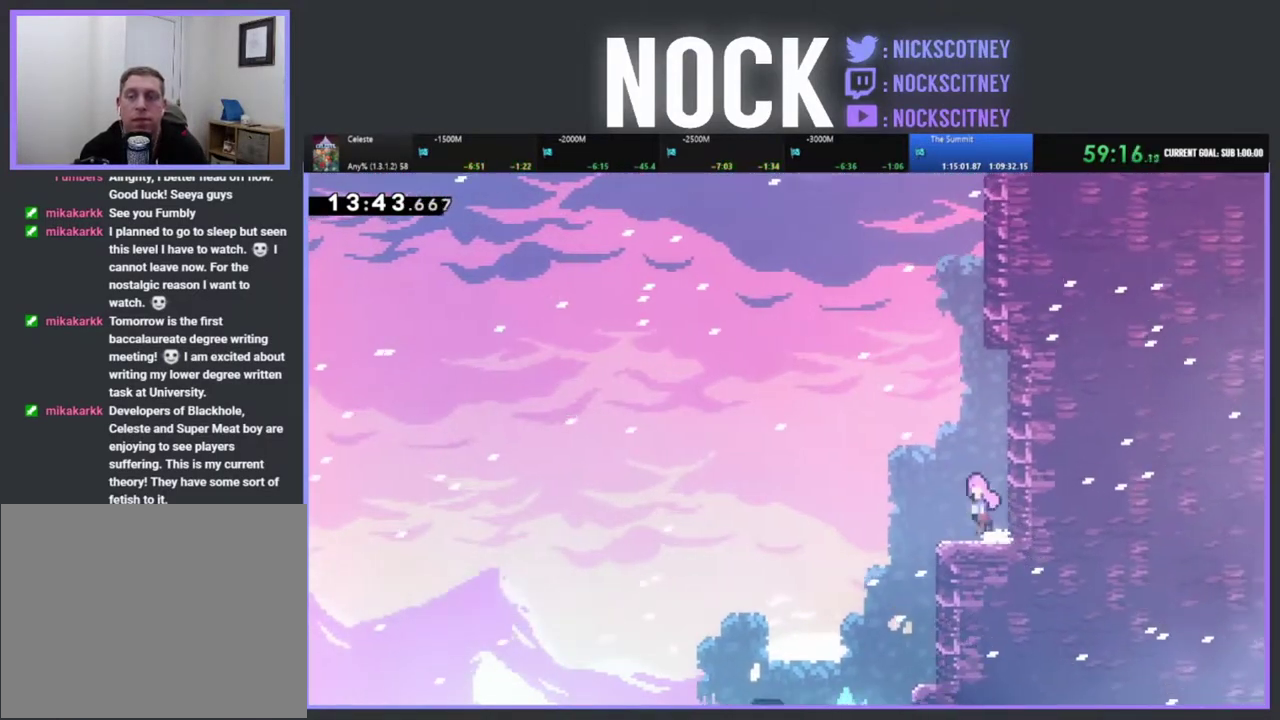
Gameplay with a controller (PlayStation layout); each line is a JSON object with the inputs held at the frame after it. "events" lists button and stick changes between this image and that frame as [ms after this image, input, new state], when the widget could be followed in between. Not read: R3 right_stick.
{"buttons": ["CROSS", "R2", "DPAD_UP", "DPAD_RIGHT"], "left_stick": "center"}
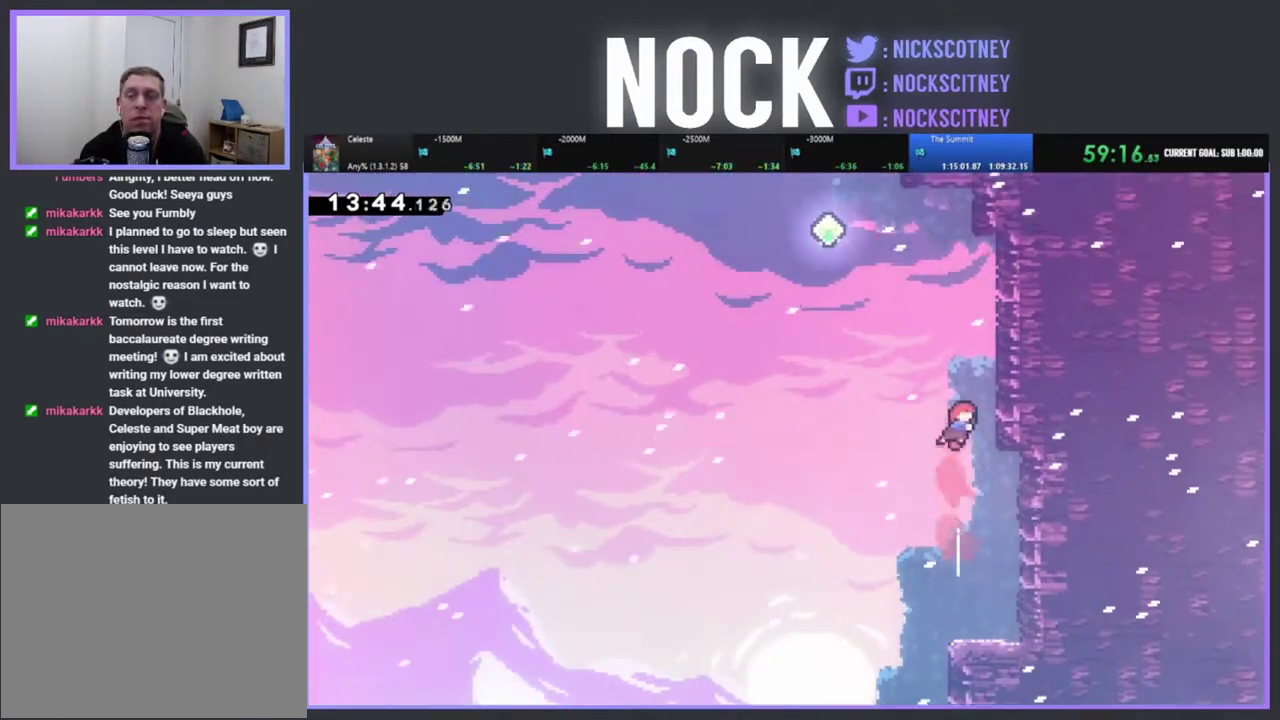
{"buttons": ["R2", "DPAD_UP"], "left_stick": "center", "events": [[233, "CROSS", "up"], [317, "CROSS", "down"], [367, "DPAD_RIGHT", "up"], [483, "CROSS", "up"]]}
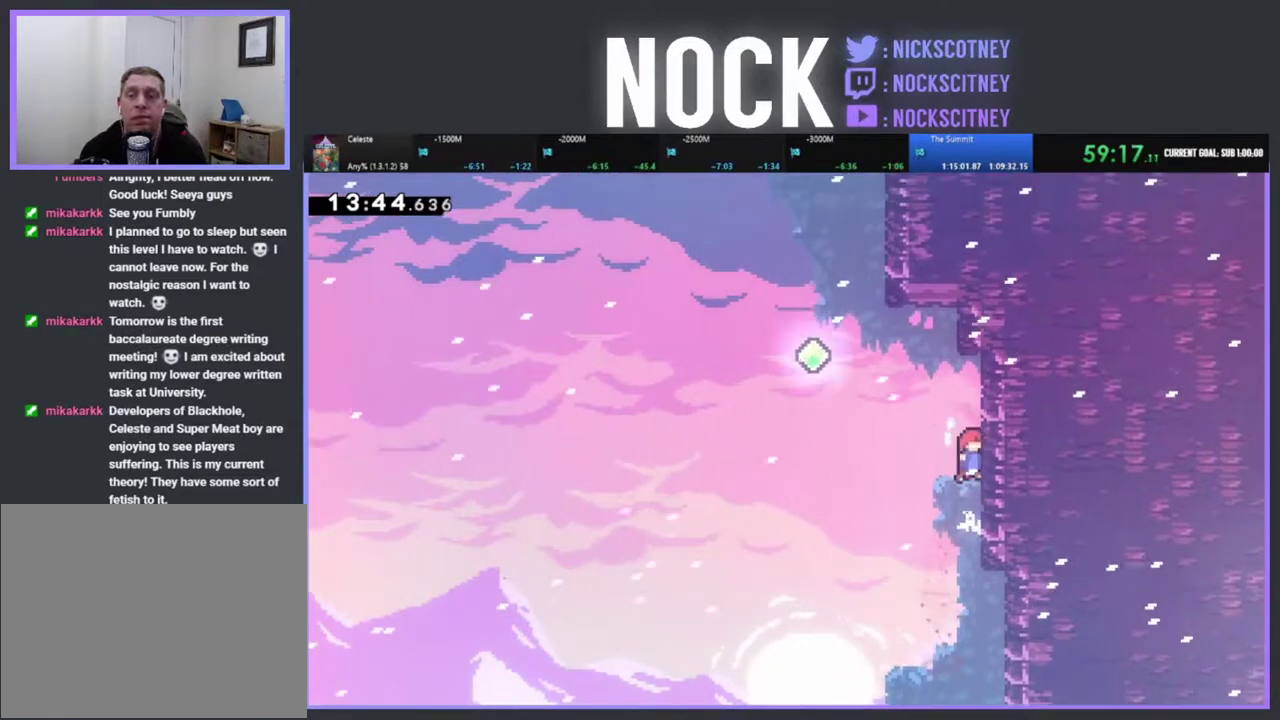
{"buttons": ["CROSS", "R2", "DPAD_LEFT"], "left_stick": "center", "events": [[67, "CROSS", "down"], [200, "CROSS", "up"], [200, "DPAD_LEFT", "down"], [250, "CROSS", "down"], [383, "DPAD_UP", "up"]]}
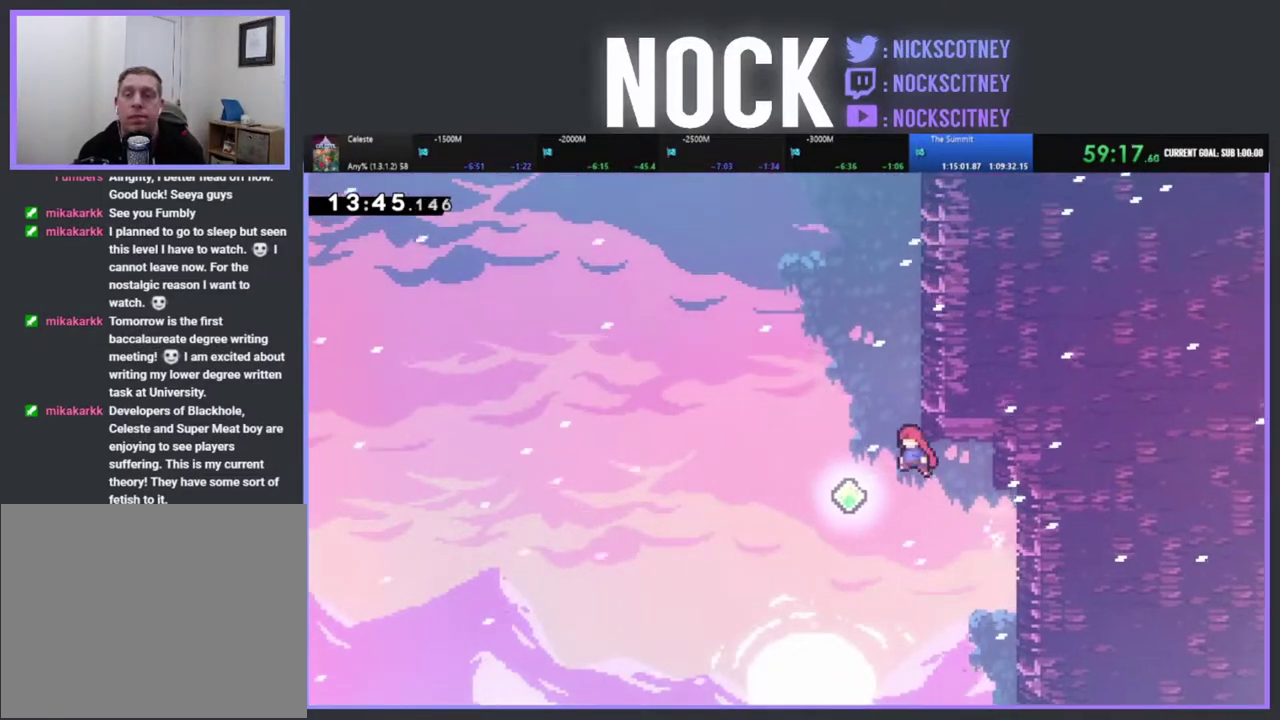
{"buttons": ["CIRCLE", "R2", "DPAD_UP"], "left_stick": "center", "events": [[50, "DPAD_UP", "down"], [150, "CROSS", "up"], [167, "DPAD_LEFT", "up"], [217, "CIRCLE", "down"], [450, "CIRCLE", "up"], [500, "CIRCLE", "down"]]}
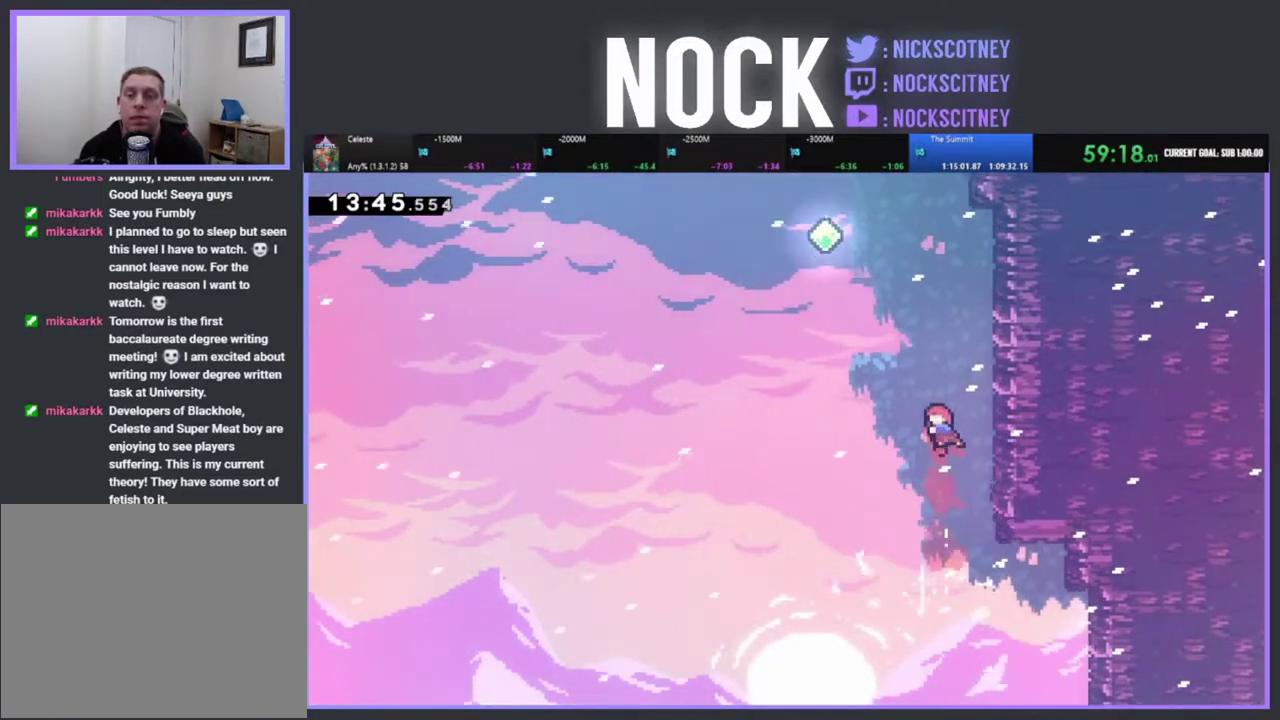
{"buttons": ["R2", "DPAD_UP"], "left_stick": "center", "events": [[17, "DPAD_RIGHT", "down"], [383, "CIRCLE", "up"], [383, "DPAD_RIGHT", "up"]]}
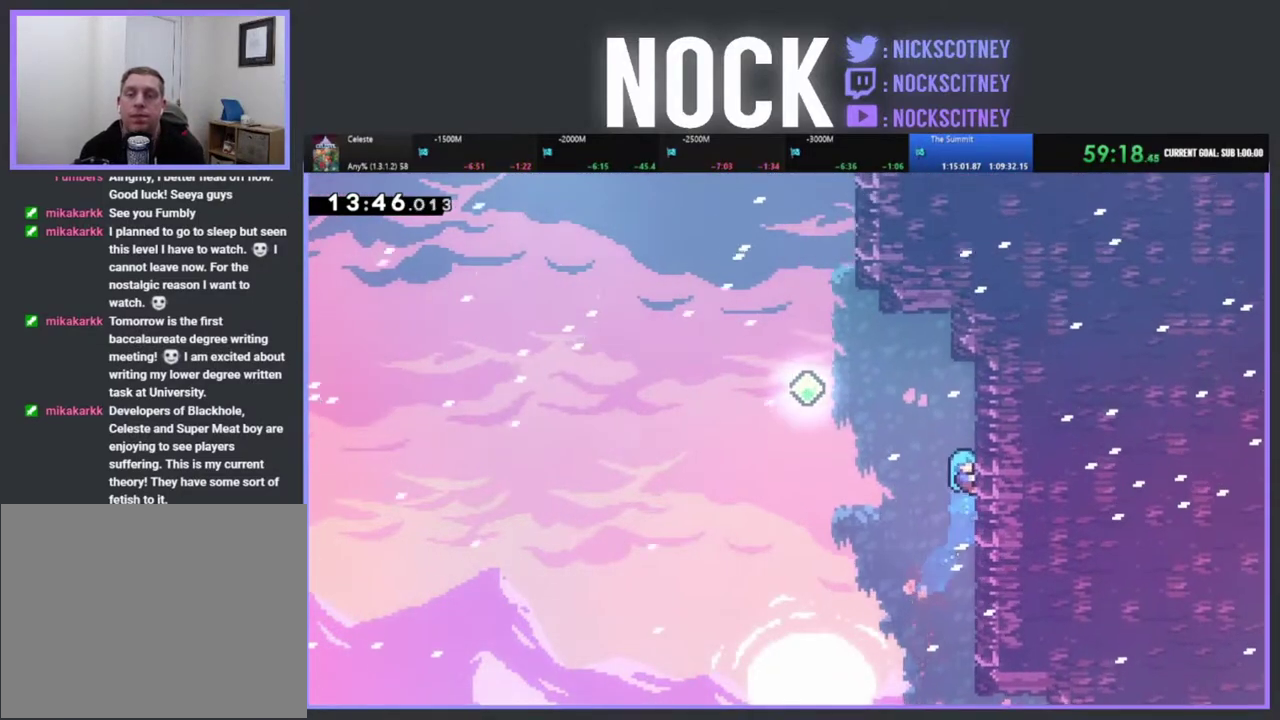
{"buttons": ["CROSS", "R2", "DPAD_UP", "DPAD_LEFT"], "left_stick": "center", "events": [[33, "DPAD_LEFT", "down"], [283, "CROSS", "down"]]}
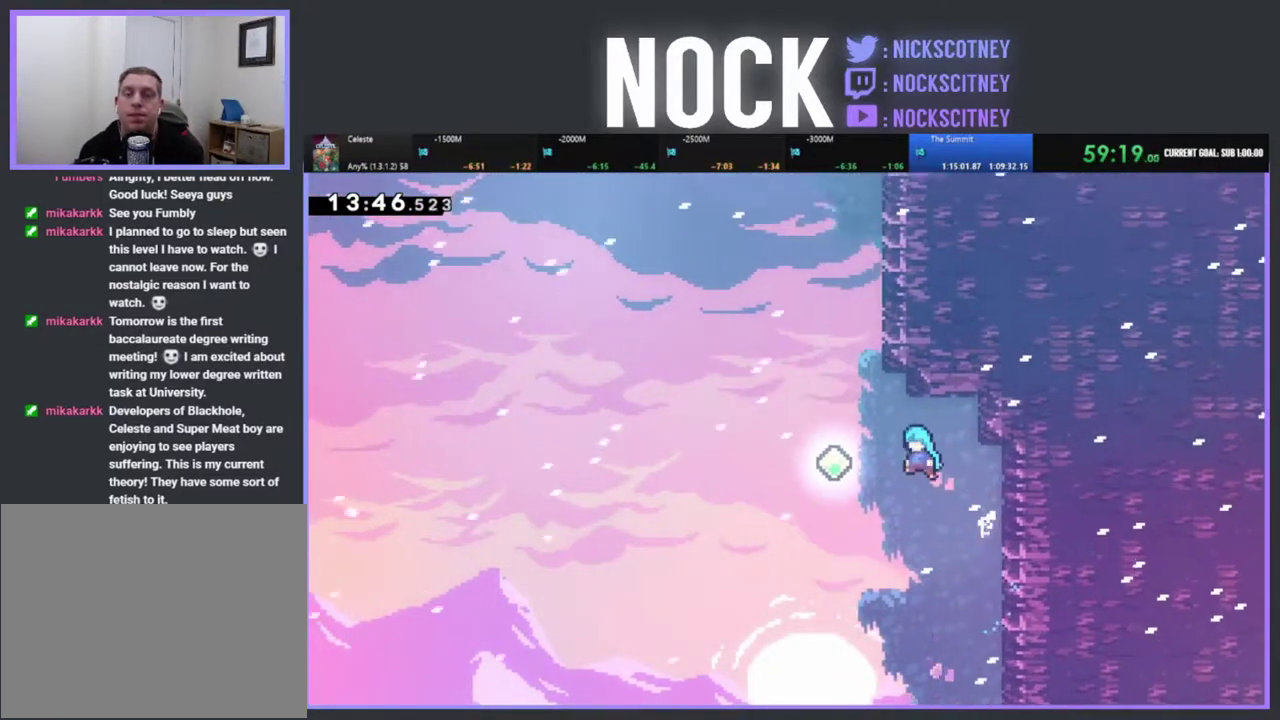
{"buttons": ["CIRCLE", "R2", "DPAD_UP"], "left_stick": "center", "events": [[283, "DPAD_LEFT", "up"], [300, "CROSS", "up"], [383, "CIRCLE", "down"]]}
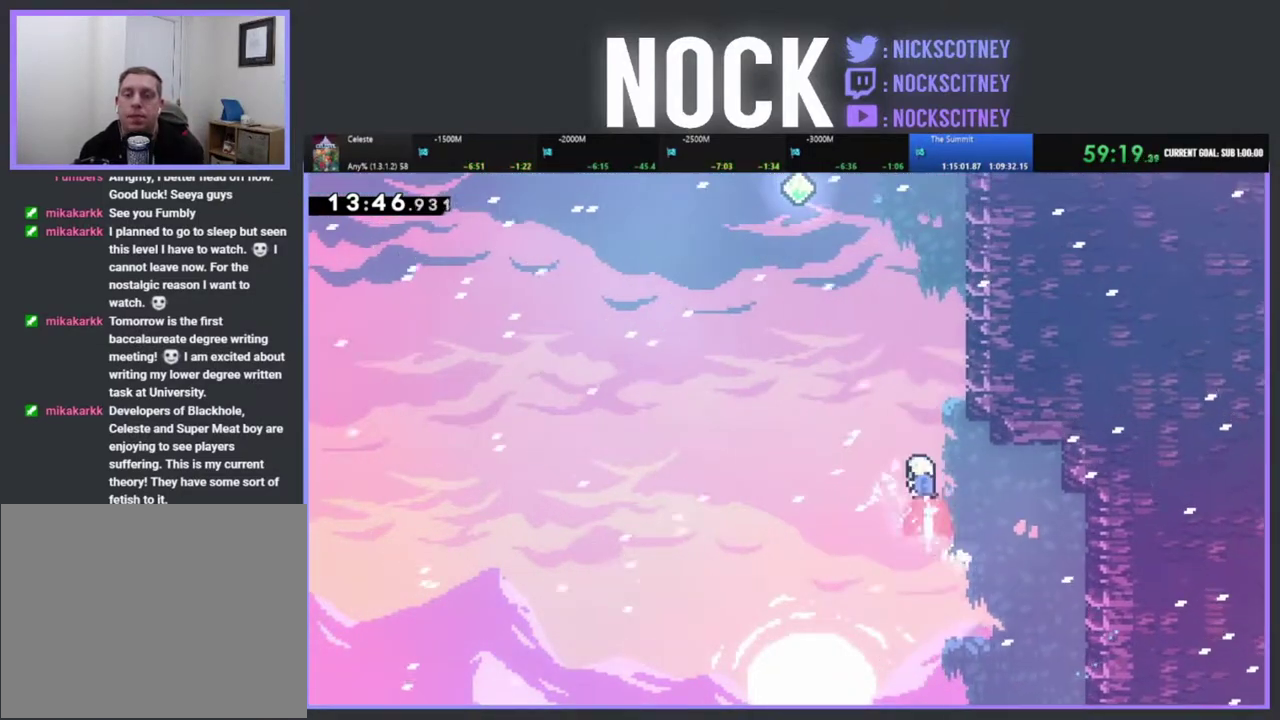
{"buttons": ["R2", "DPAD_UP", "DPAD_RIGHT"], "left_stick": "center", "events": [[67, "CIRCLE", "up"], [233, "DPAD_RIGHT", "down"]]}
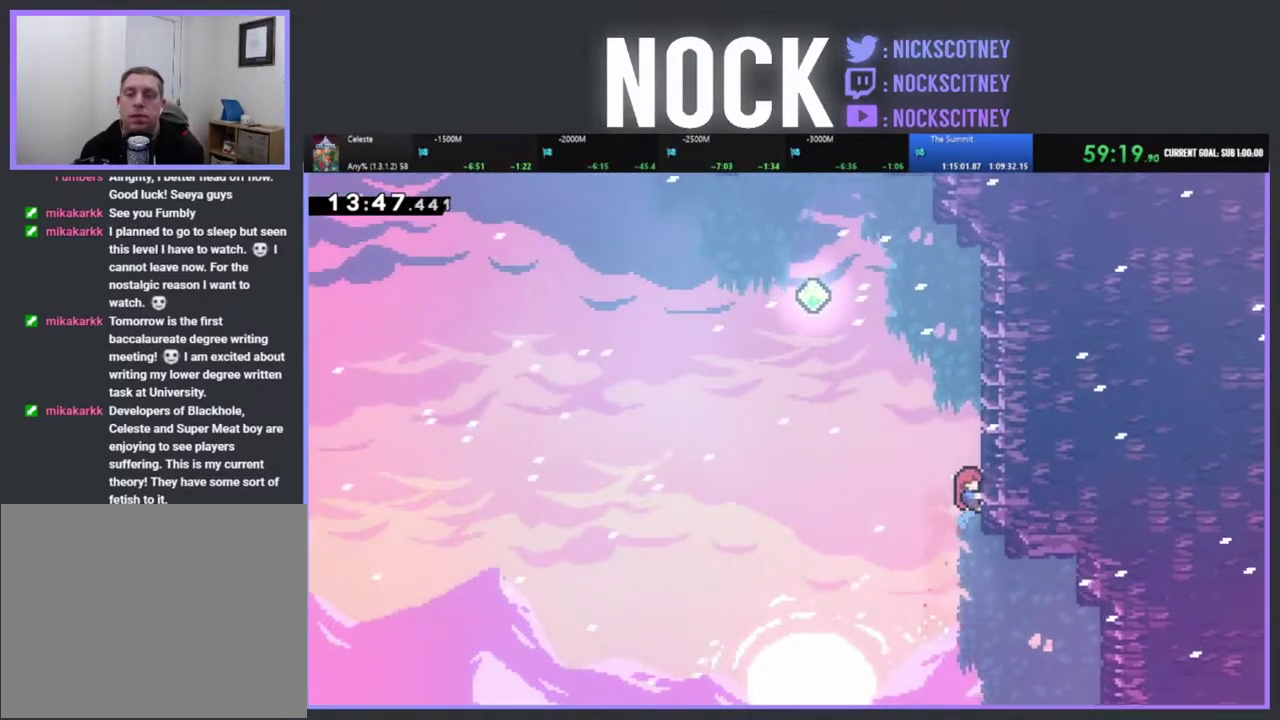
{"buttons": ["R2", "DPAD_UP"], "left_stick": "center", "events": [[333, "DPAD_RIGHT", "up"]]}
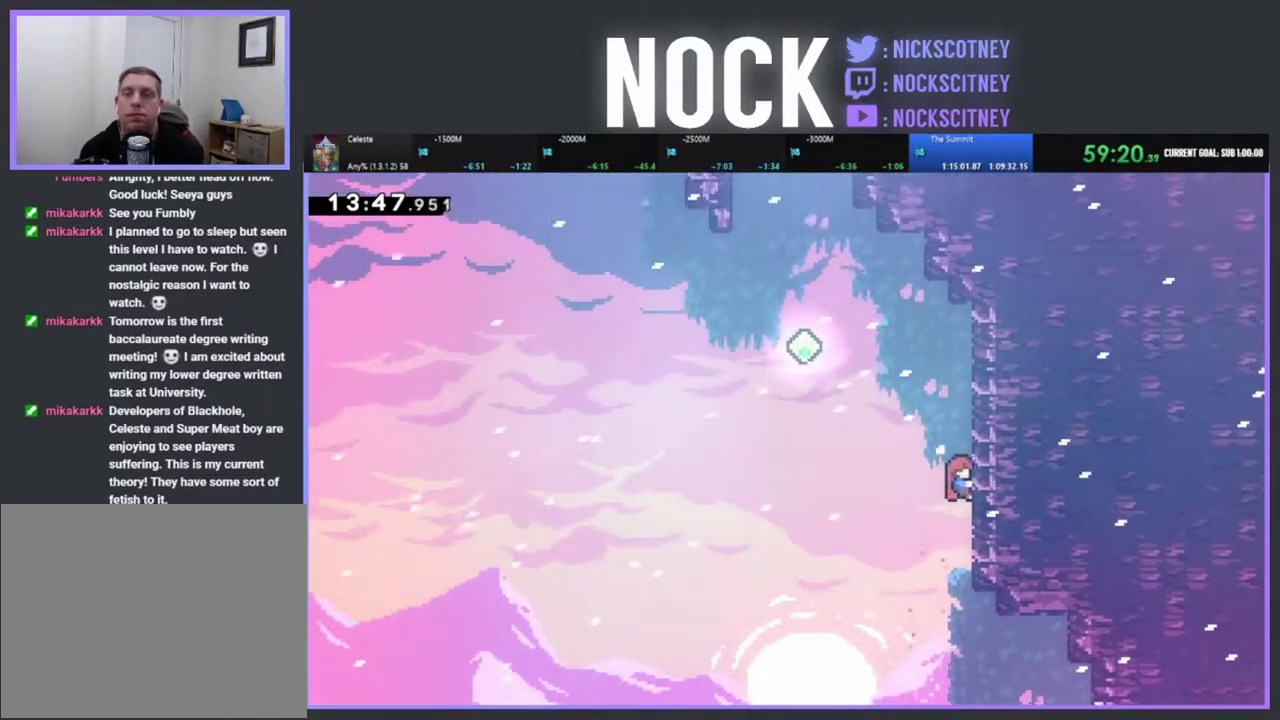
{"buttons": ["CROSS", "R2", "DPAD_UP", "DPAD_LEFT"], "left_stick": "center", "events": [[317, "DPAD_LEFT", "down"], [483, "CROSS", "down"]]}
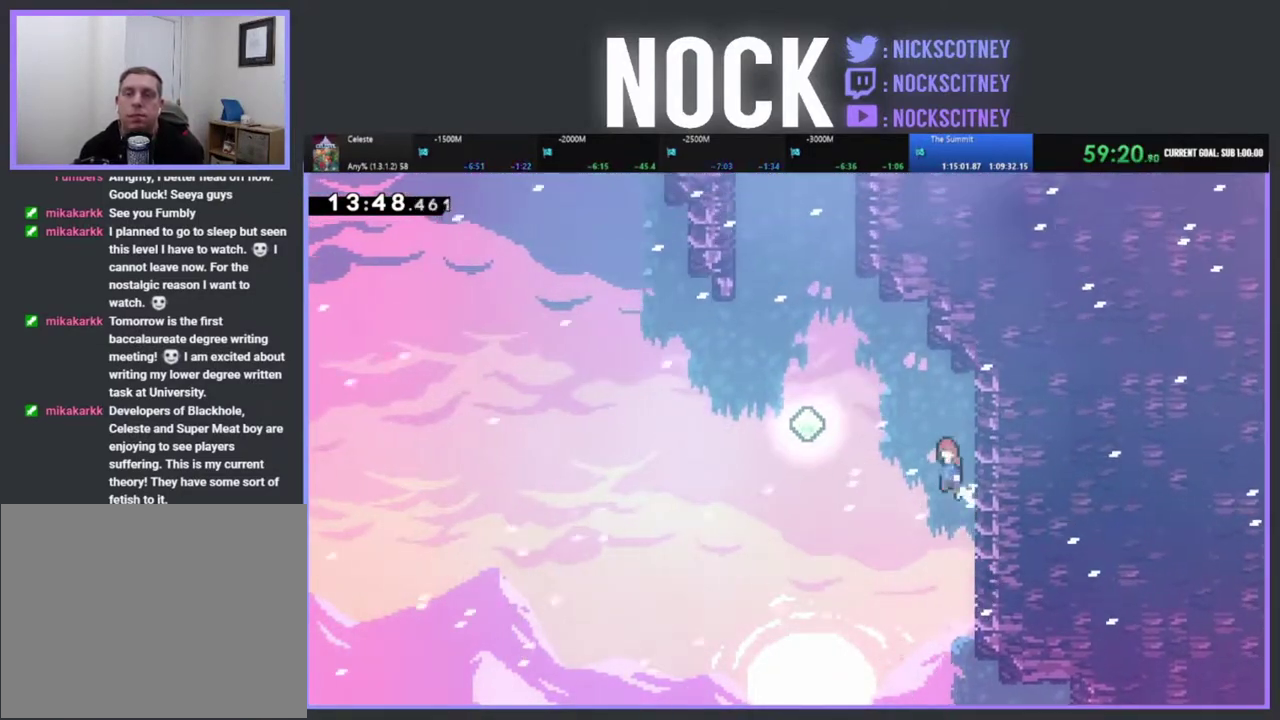
{"buttons": ["R2", "DPAD_UP"], "left_stick": "center", "events": [[33, "DPAD_UP", "up"], [167, "DPAD_DOWN", "down"], [333, "DPAD_DOWN", "up"], [417, "DPAD_UP", "down"], [450, "CROSS", "up"], [467, "DPAD_LEFT", "up"]]}
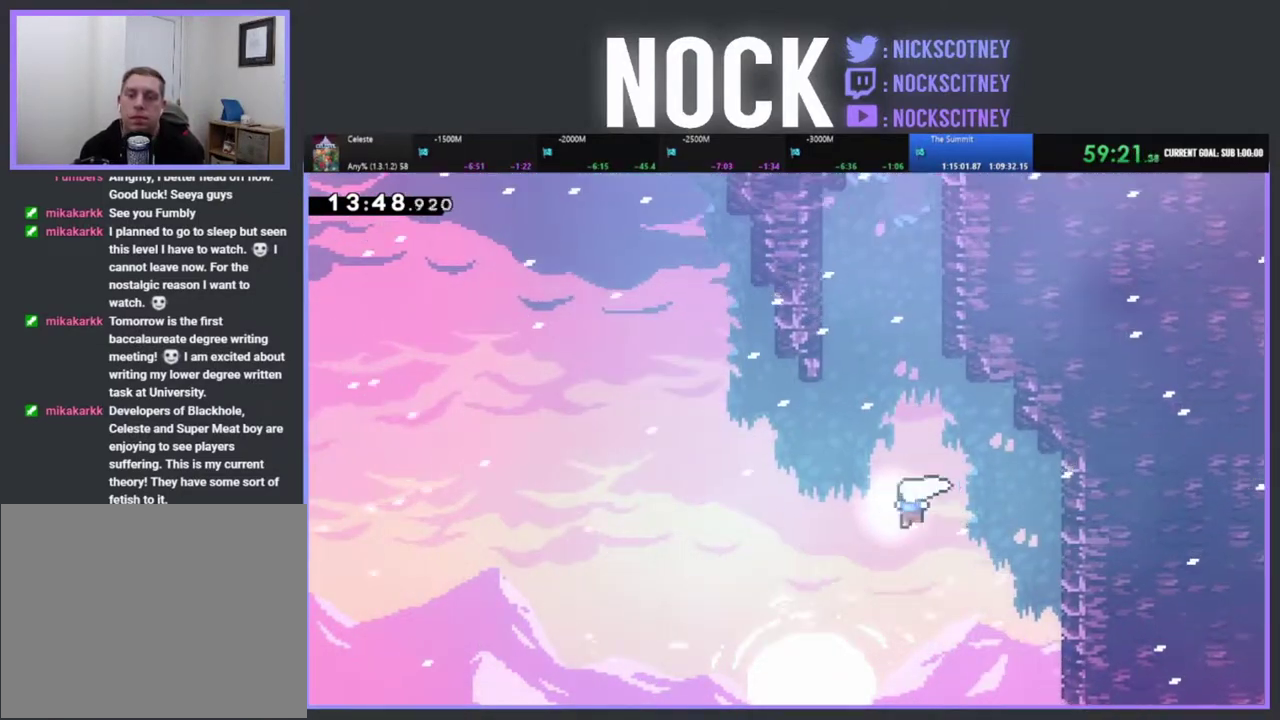
{"buttons": ["CIRCLE", "R2", "DPAD_UP"], "left_stick": "center", "events": [[17, "CIRCLE", "down"], [200, "CIRCLE", "up"], [367, "CIRCLE", "down"]]}
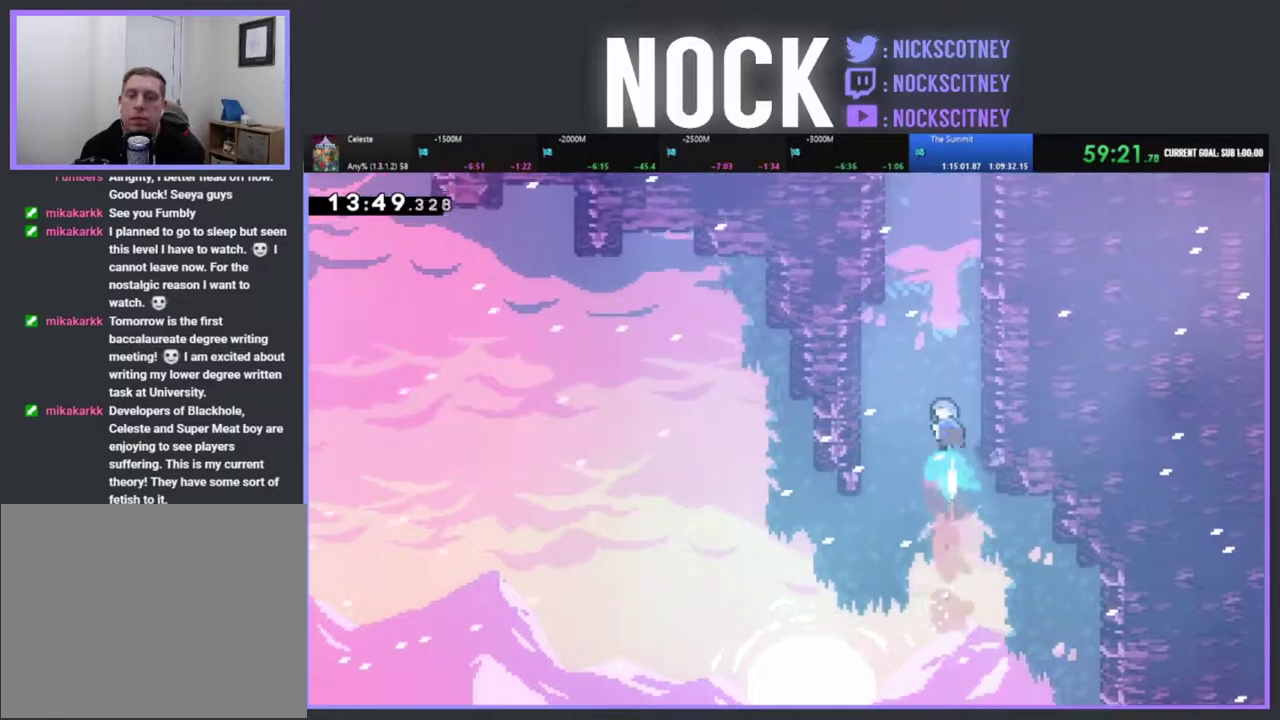
{"buttons": ["R2", "DPAD_UP", "DPAD_RIGHT"], "left_stick": "center", "events": [[33, "DPAD_RIGHT", "down"], [167, "CIRCLE", "up"], [283, "CROSS", "down"], [450, "CROSS", "up"]]}
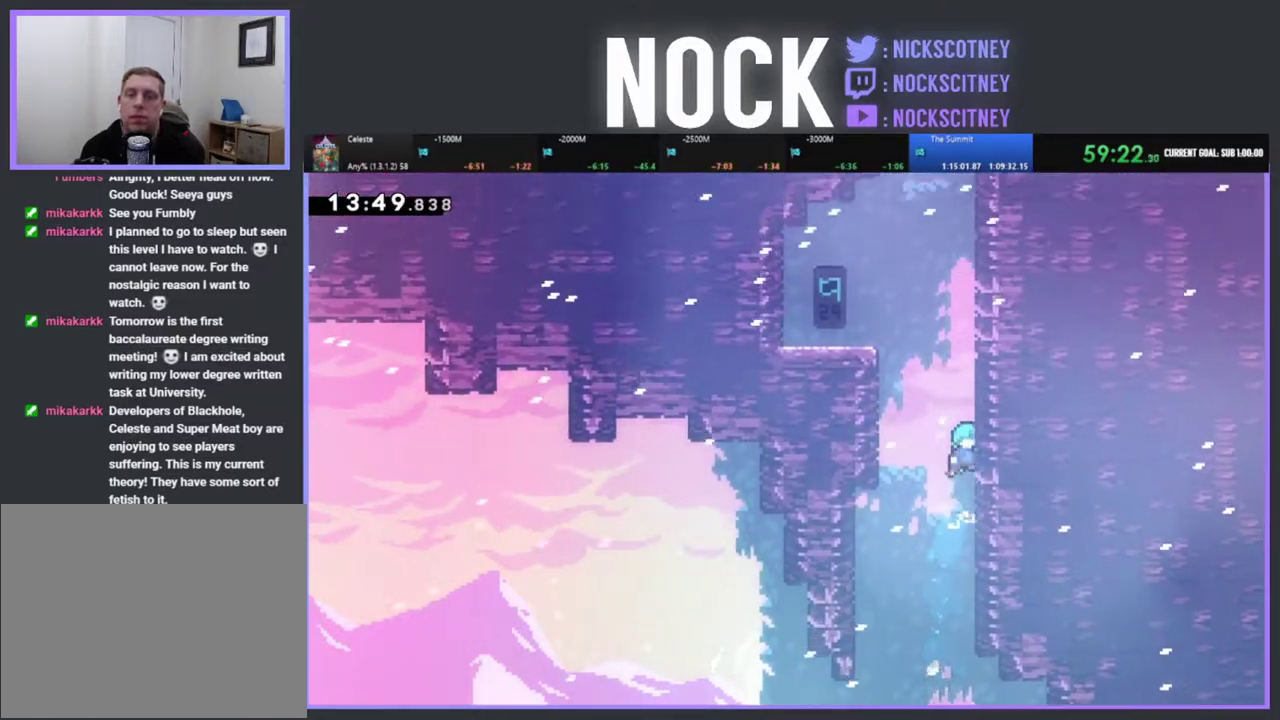
{"buttons": ["CROSS", "R2", "DPAD_UP", "DPAD_LEFT"], "left_stick": "center", "events": [[17, "CROSS", "down"], [17, "DPAD_RIGHT", "up"], [167, "CROSS", "up"], [233, "CROSS", "down"], [283, "DPAD_LEFT", "down"], [333, "CROSS", "up"], [383, "CROSS", "down"]]}
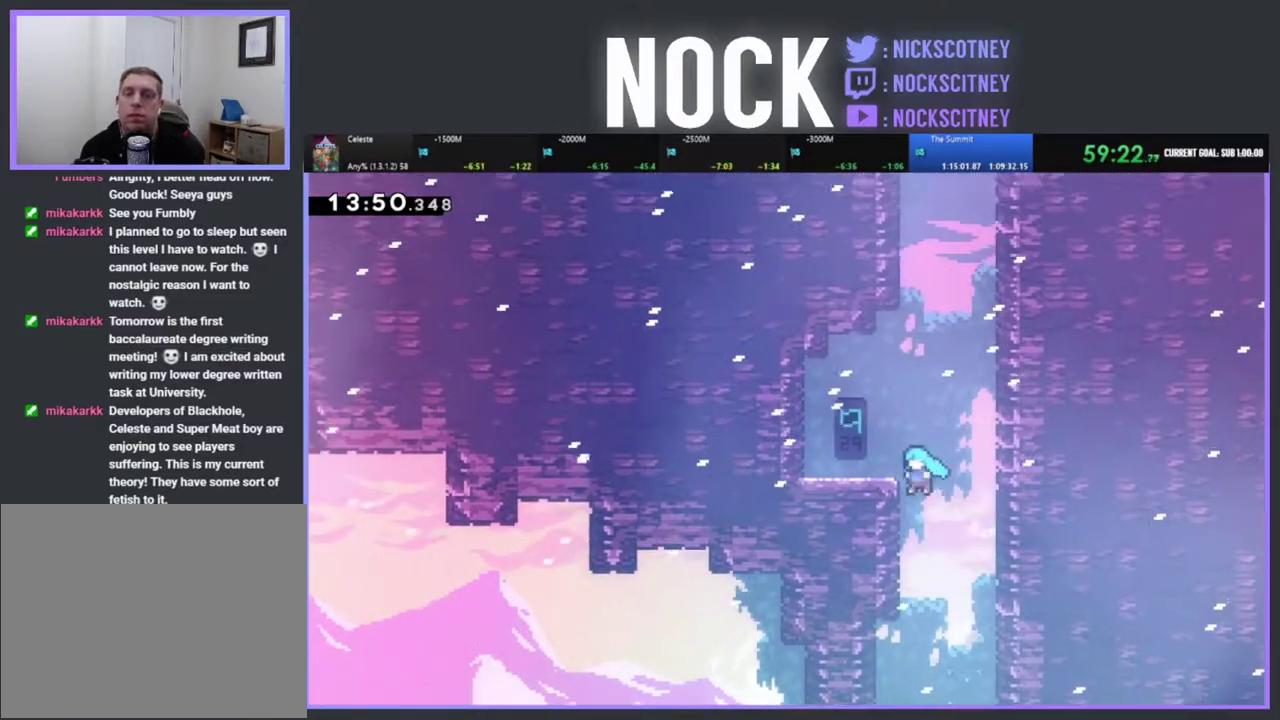
{"buttons": ["R2", "DPAD_UP", "DPAD_LEFT"], "left_stick": "center", "events": [[233, "CROSS", "up"], [383, "CROSS", "down"], [500, "CROSS", "up"]]}
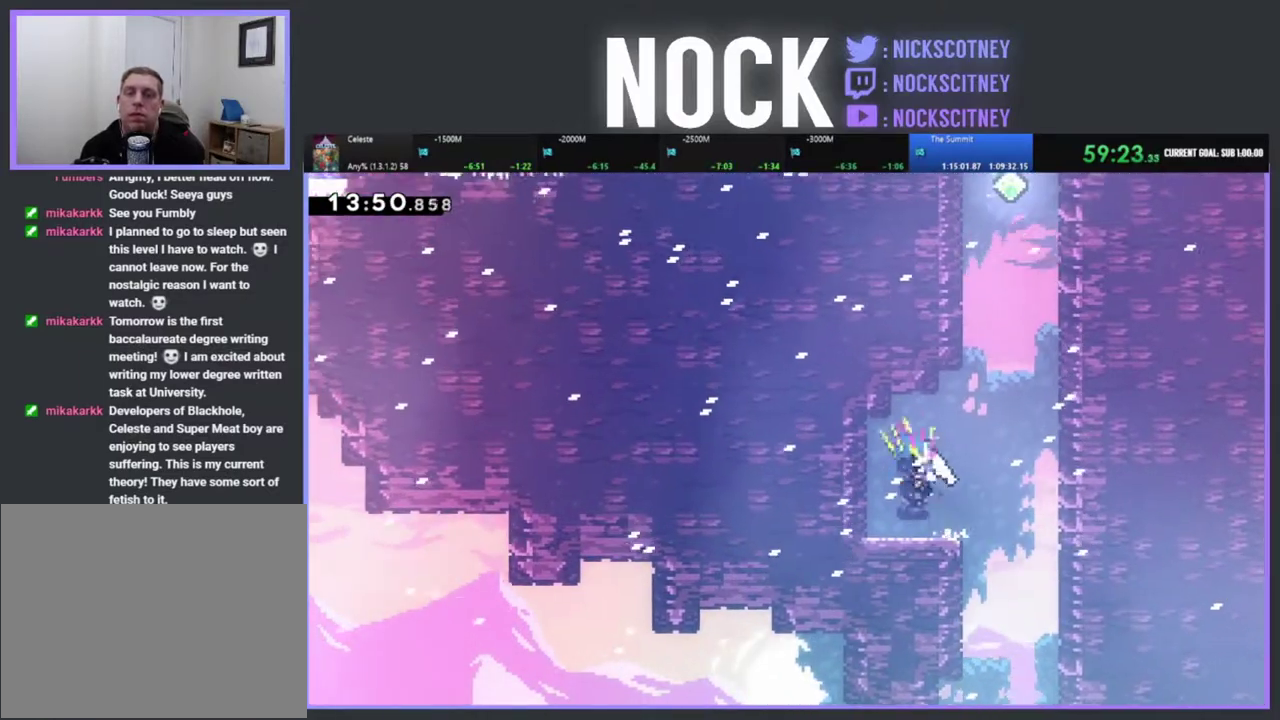
{"buttons": ["CROSS", "R2", "DPAD_RIGHT"], "left_stick": "center", "events": [[33, "DPAD_UP", "up"], [50, "DPAD_LEFT", "up"], [50, "R2", "up"], [183, "DPAD_RIGHT", "down"], [367, "R2", "down"], [433, "CROSS", "down"]]}
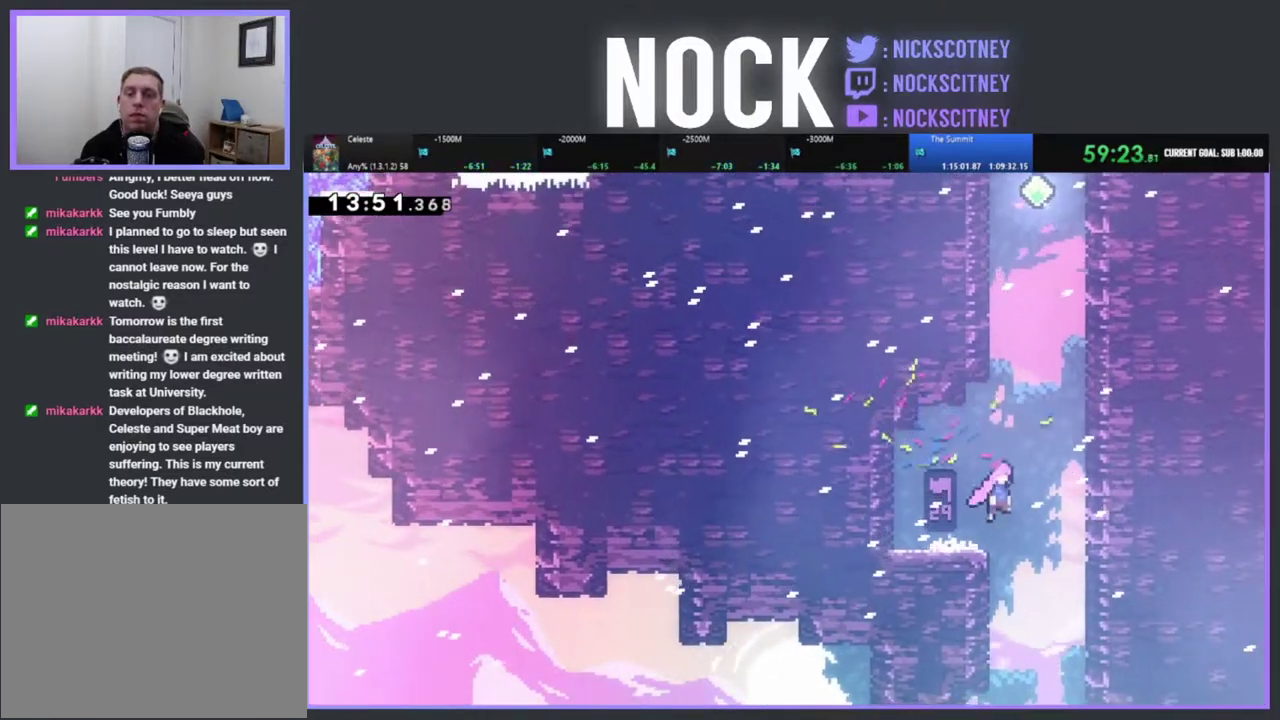
{"buttons": ["CROSS", "R2", "DPAD_UP", "DPAD_LEFT"], "left_stick": "center", "events": [[33, "DPAD_UP", "down"], [50, "DPAD_RIGHT", "up"], [83, "CROSS", "up"], [167, "CIRCLE", "down"], [317, "CIRCLE", "up"], [383, "DPAD_LEFT", "down"], [467, "CROSS", "down"]]}
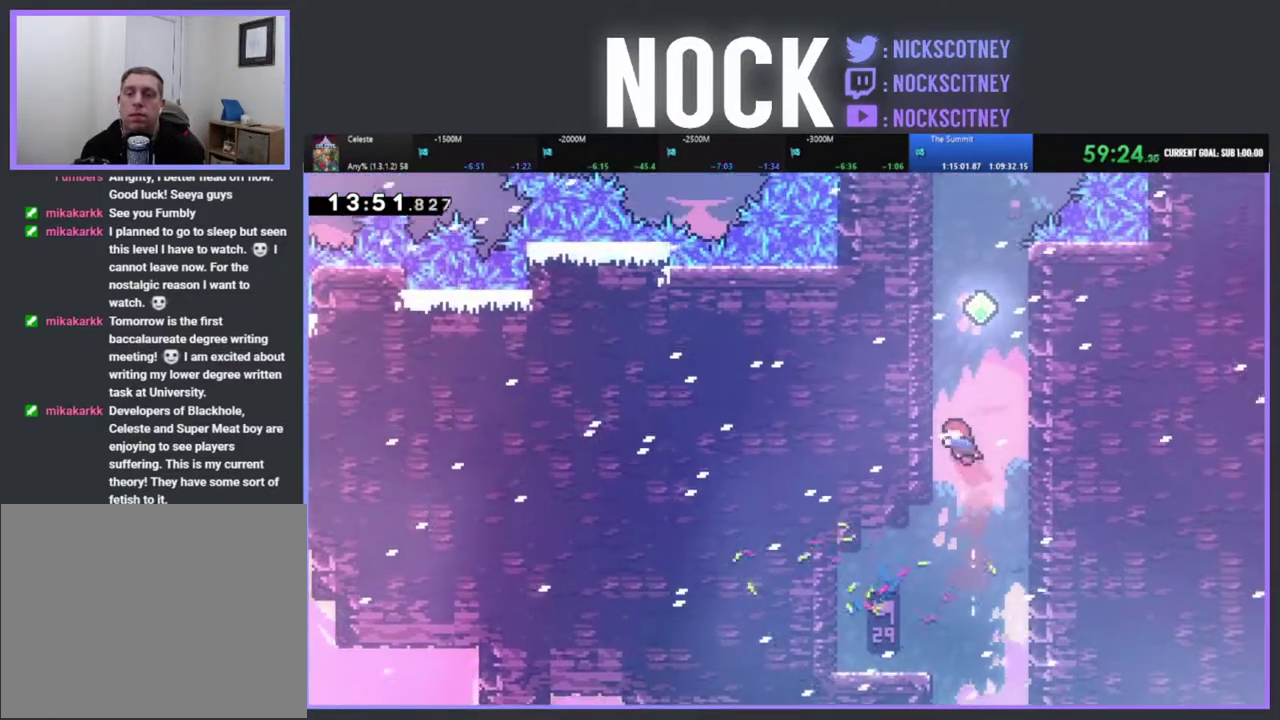
{"buttons": ["CROSS", "R2", "DPAD_UP", "DPAD_RIGHT"], "left_stick": "center", "events": [[167, "CROSS", "up"], [250, "CROSS", "down"], [267, "DPAD_LEFT", "up"], [333, "DPAD_RIGHT", "down"]]}
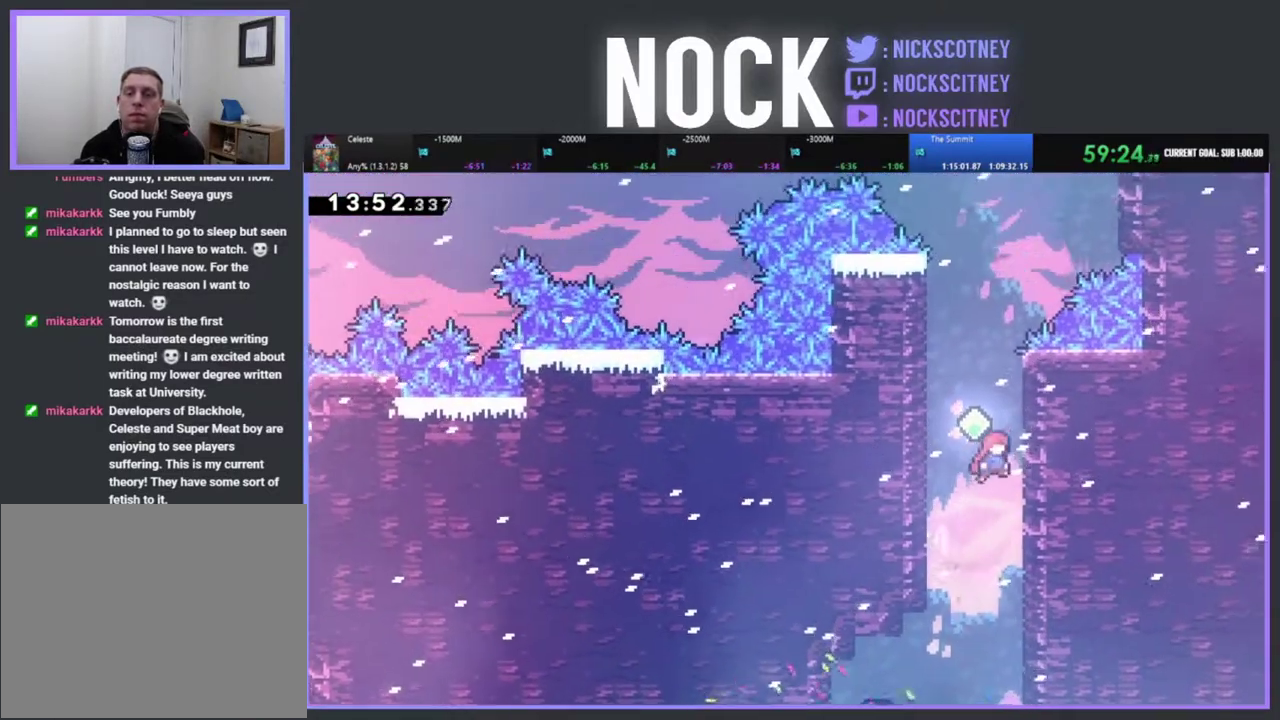
{"buttons": ["CROSS", "R2", "DPAD_UP", "DPAD_LEFT"], "left_stick": "center", "events": [[200, "CROSS", "up"], [267, "DPAD_RIGHT", "up"], [300, "CROSS", "down"], [333, "DPAD_LEFT", "down"]]}
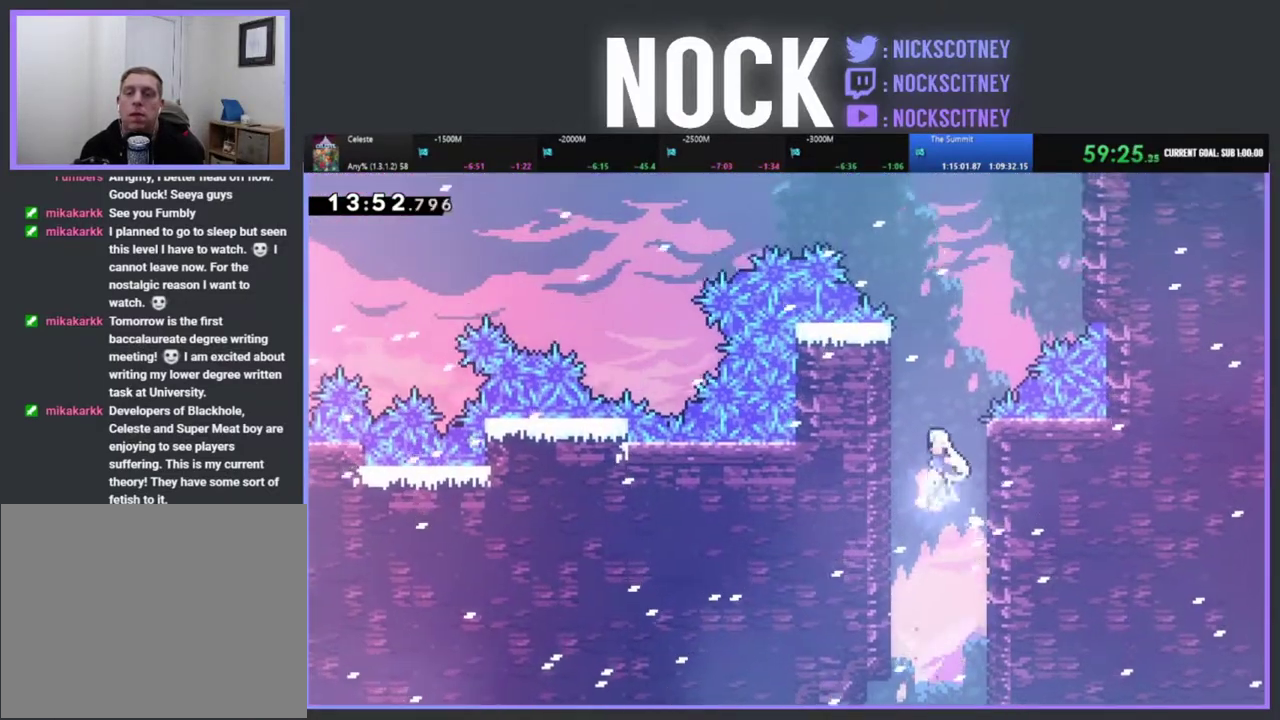
{"buttons": ["R2", "DPAD_UP"], "left_stick": "center", "events": [[300, "CROSS", "up"], [400, "DPAD_LEFT", "up"]]}
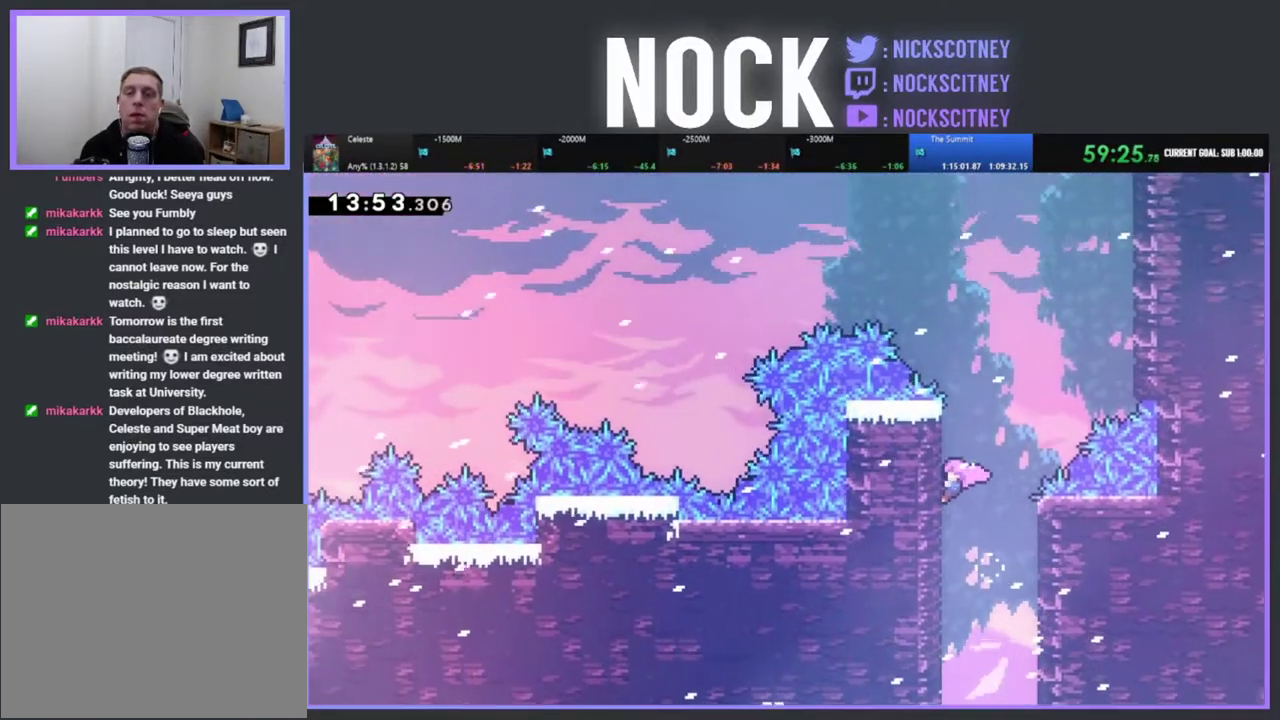
{"buttons": ["R2", "DPAD_UP", "DPAD_RIGHT"], "left_stick": "center", "events": [[500, "DPAD_RIGHT", "down"]]}
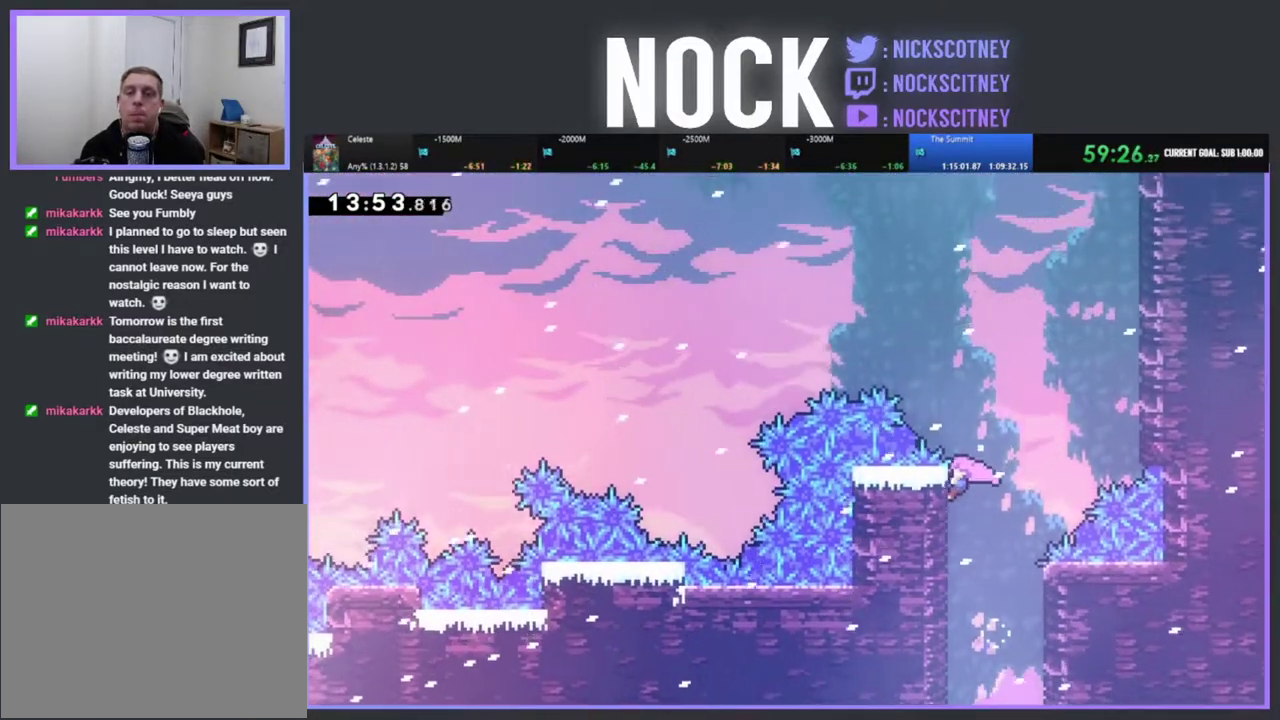
{"buttons": ["CIRCLE", "R2", "DPAD_UP", "DPAD_RIGHT"], "left_stick": "center", "events": [[33, "CROSS", "down"], [283, "CROSS", "up"], [350, "CIRCLE", "down"]]}
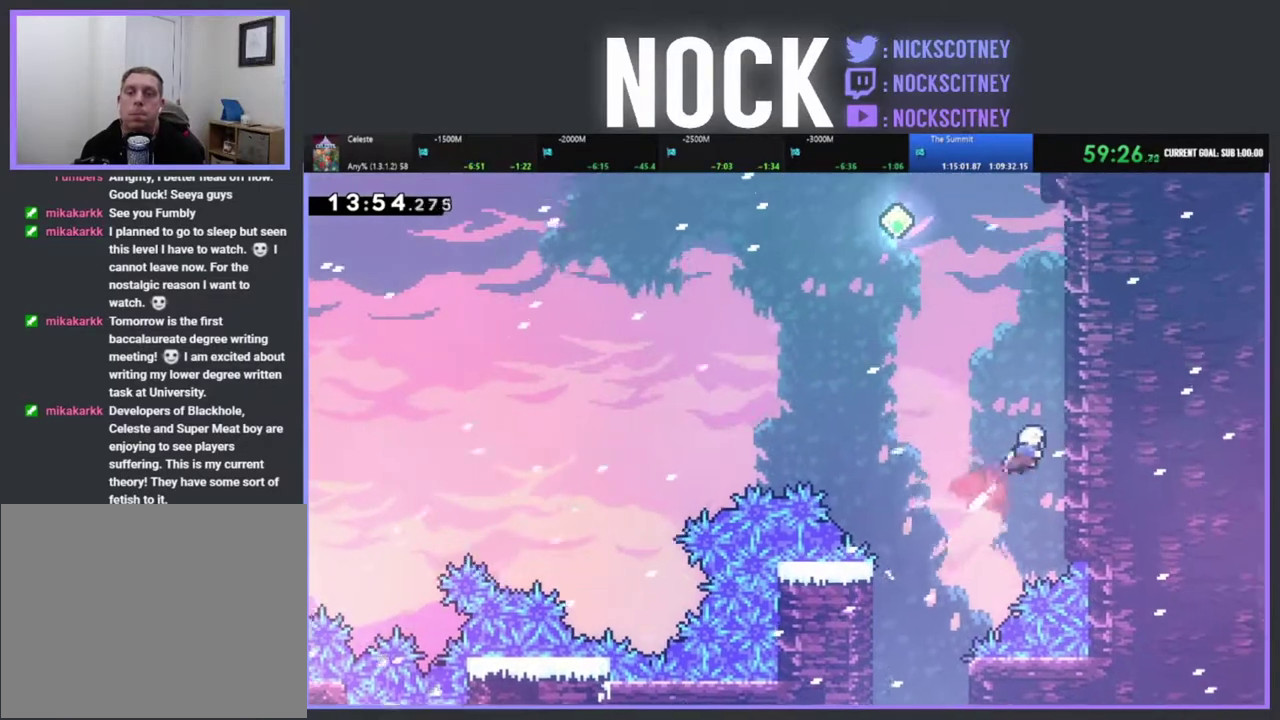
{"buttons": ["CROSS", "R2", "DPAD_UP"], "left_stick": "center", "events": [[83, "CIRCLE", "up"], [217, "CROSS", "down"], [300, "DPAD_RIGHT", "up"], [417, "CROSS", "up"], [483, "CROSS", "down"]]}
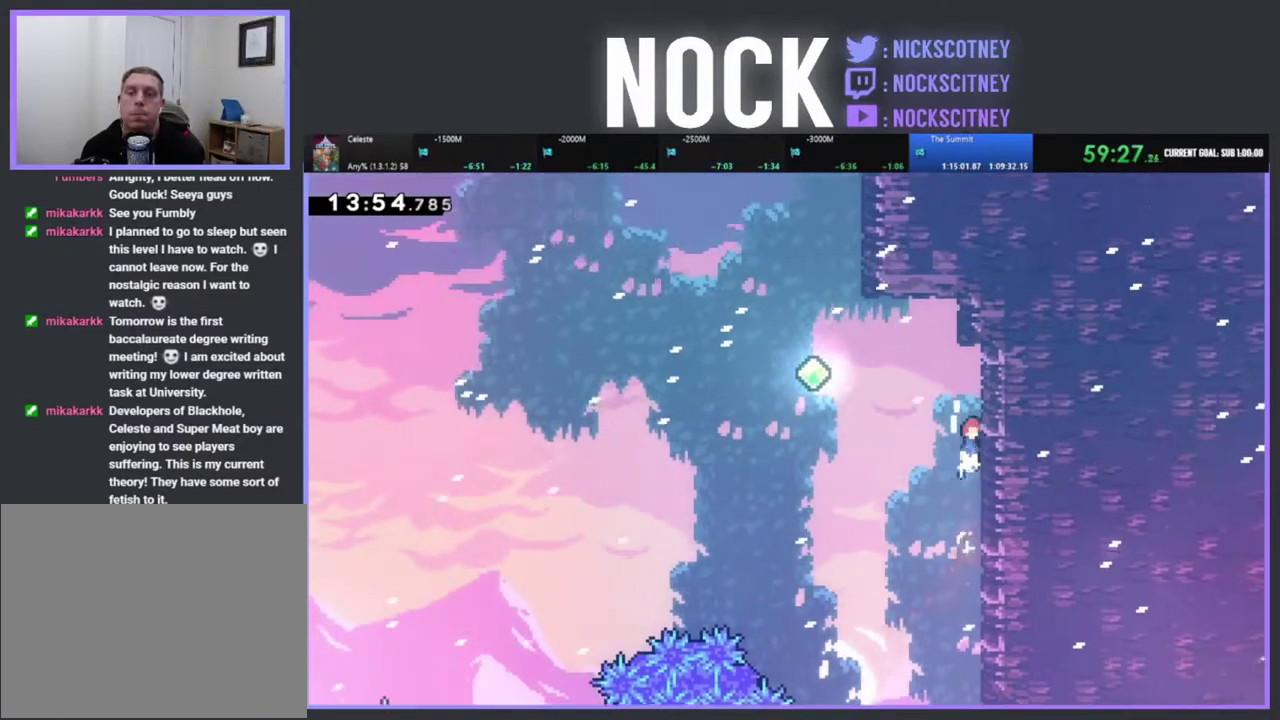
{"buttons": ["R2", "DPAD_UP", "DPAD_LEFT"], "left_stick": "center", "events": [[117, "DPAD_LEFT", "down"], [500, "CROSS", "up"]]}
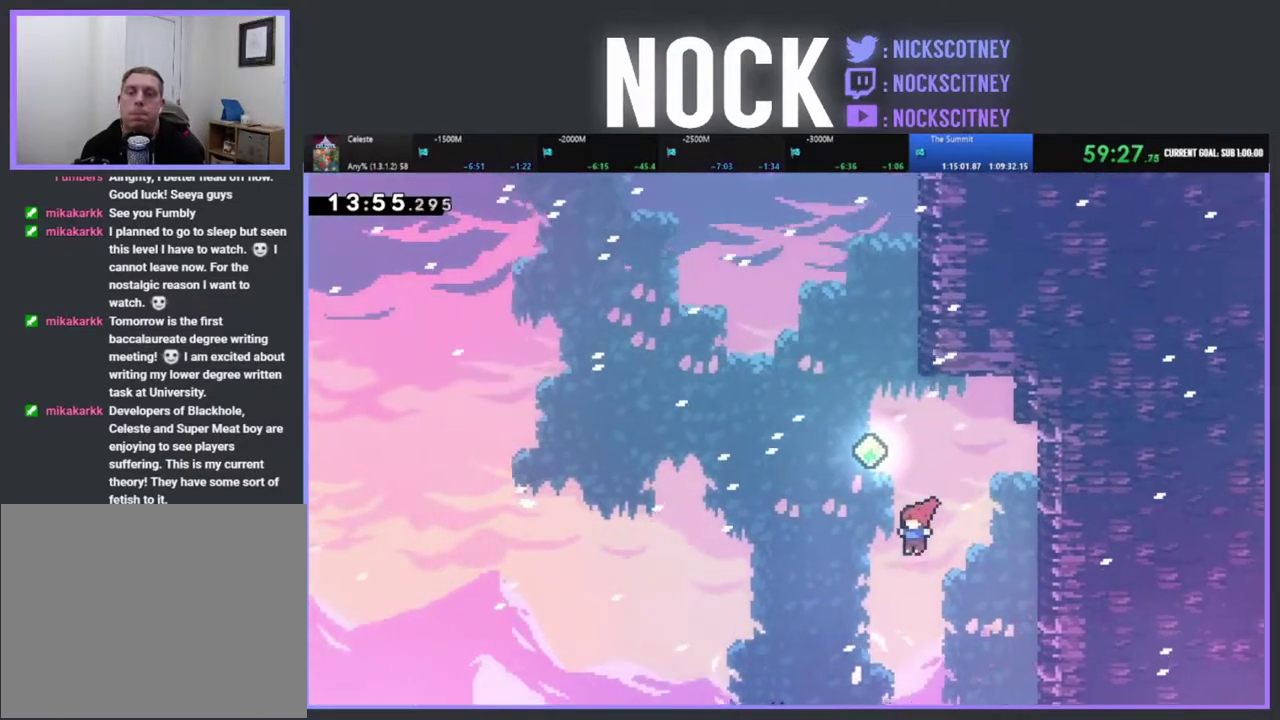
{"buttons": ["R2", "DPAD_UP"], "left_stick": "center", "events": [[50, "DPAD_LEFT", "up"], [83, "CIRCLE", "down"], [350, "CIRCLE", "up"]]}
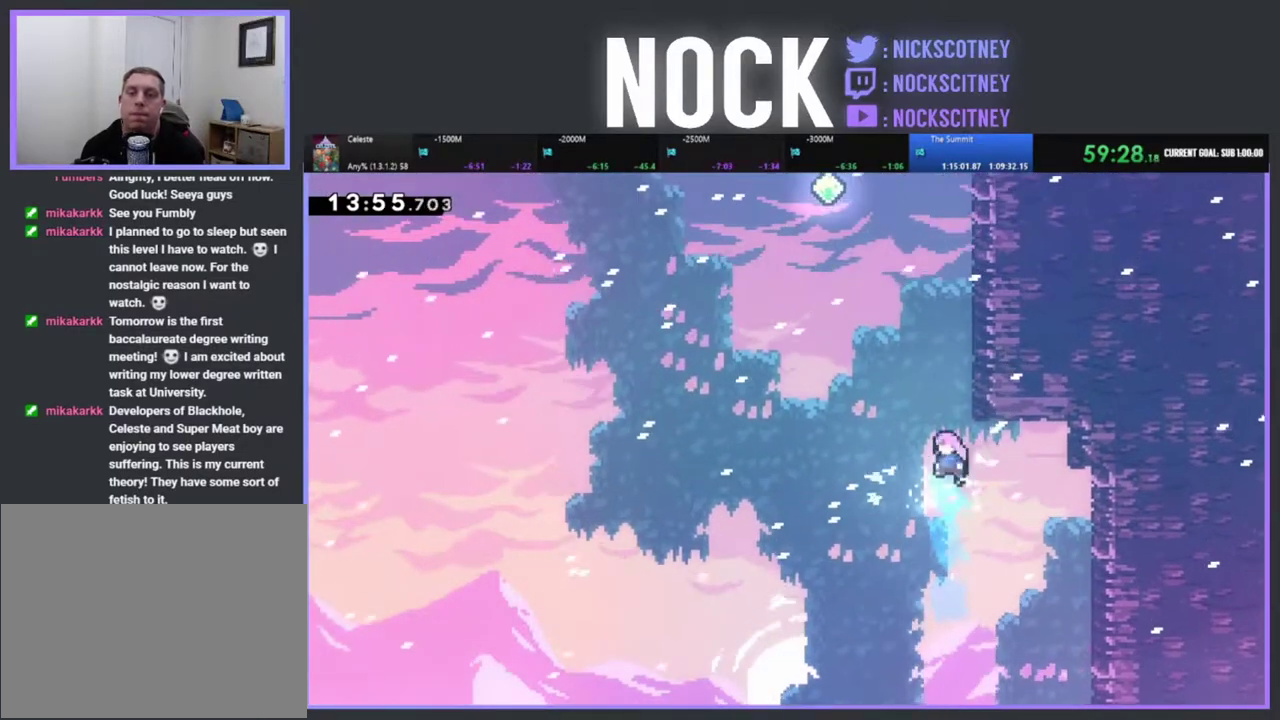
{"buttons": ["R2", "DPAD_UP", "DPAD_RIGHT"], "left_stick": "center", "events": [[17, "CIRCLE", "down"], [367, "CIRCLE", "up"], [367, "DPAD_RIGHT", "down"]]}
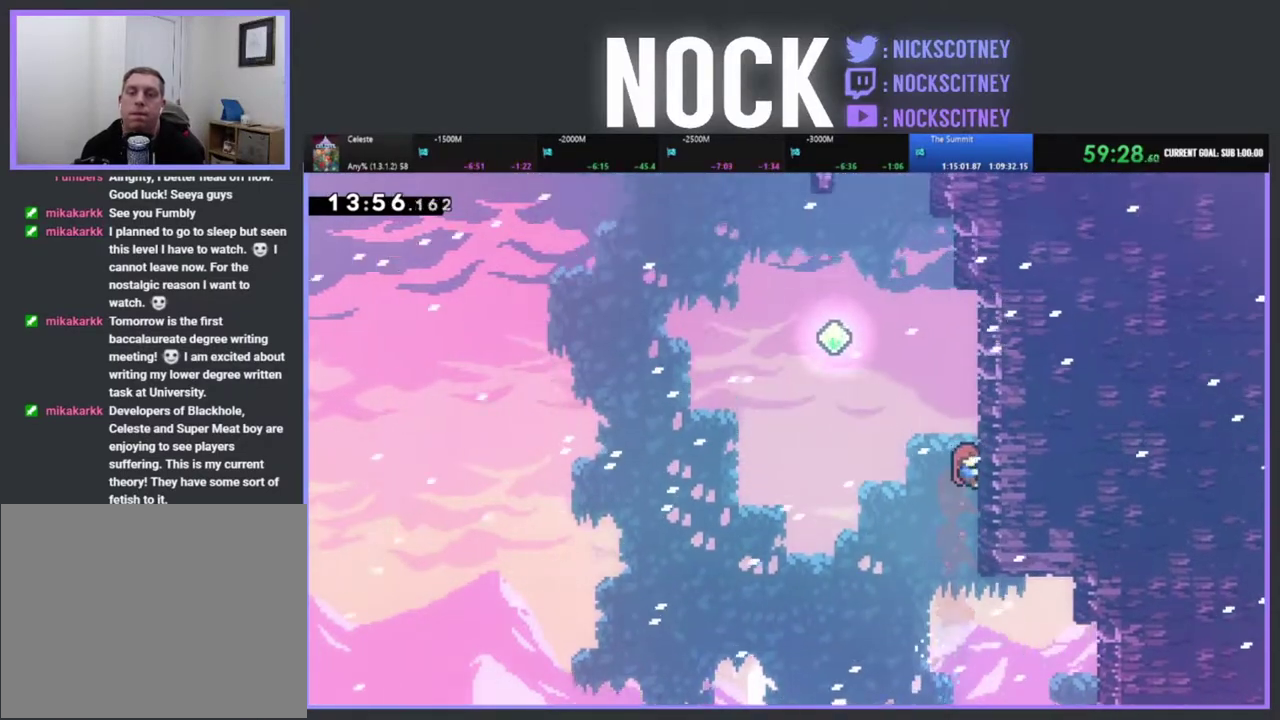
{"buttons": ["R2", "DPAD_UP"], "left_stick": "center", "events": [[450, "DPAD_RIGHT", "up"]]}
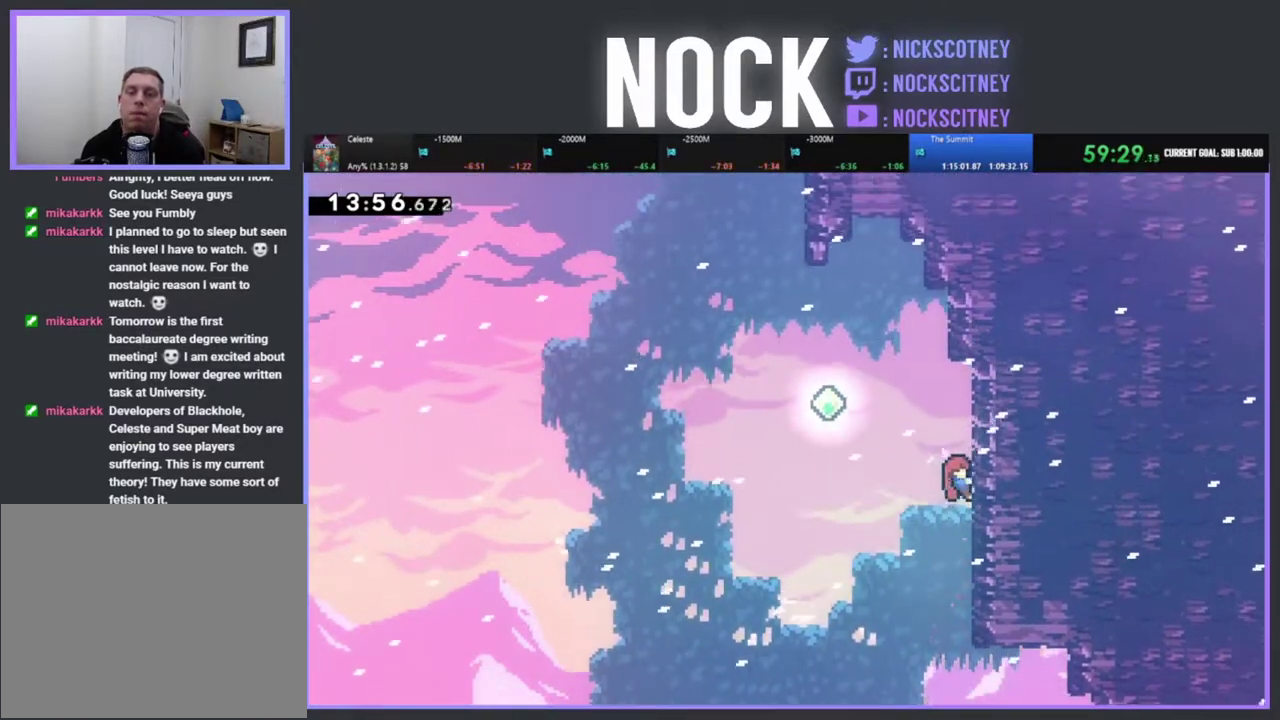
{"buttons": ["CROSS", "R2", "DPAD_DOWN", "DPAD_LEFT"], "left_stick": "center", "events": [[100, "DPAD_LEFT", "down"], [250, "CROSS", "down"], [350, "DPAD_UP", "up"], [400, "DPAD_DOWN", "down"]]}
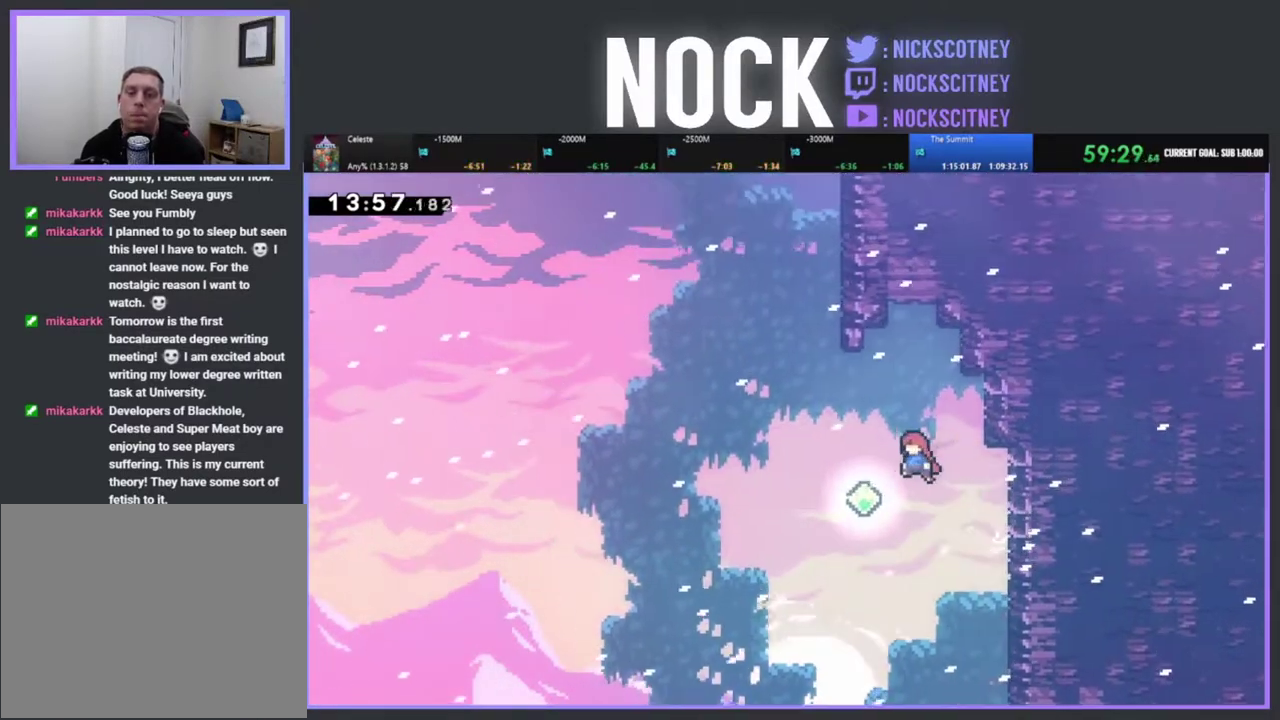
{"buttons": ["CIRCLE", "R2", "DPAD_UP"], "left_stick": "center", "events": [[150, "DPAD_DOWN", "up"], [200, "DPAD_UP", "down"], [233, "CROSS", "up"], [283, "DPAD_LEFT", "up"], [317, "CIRCLE", "down"]]}
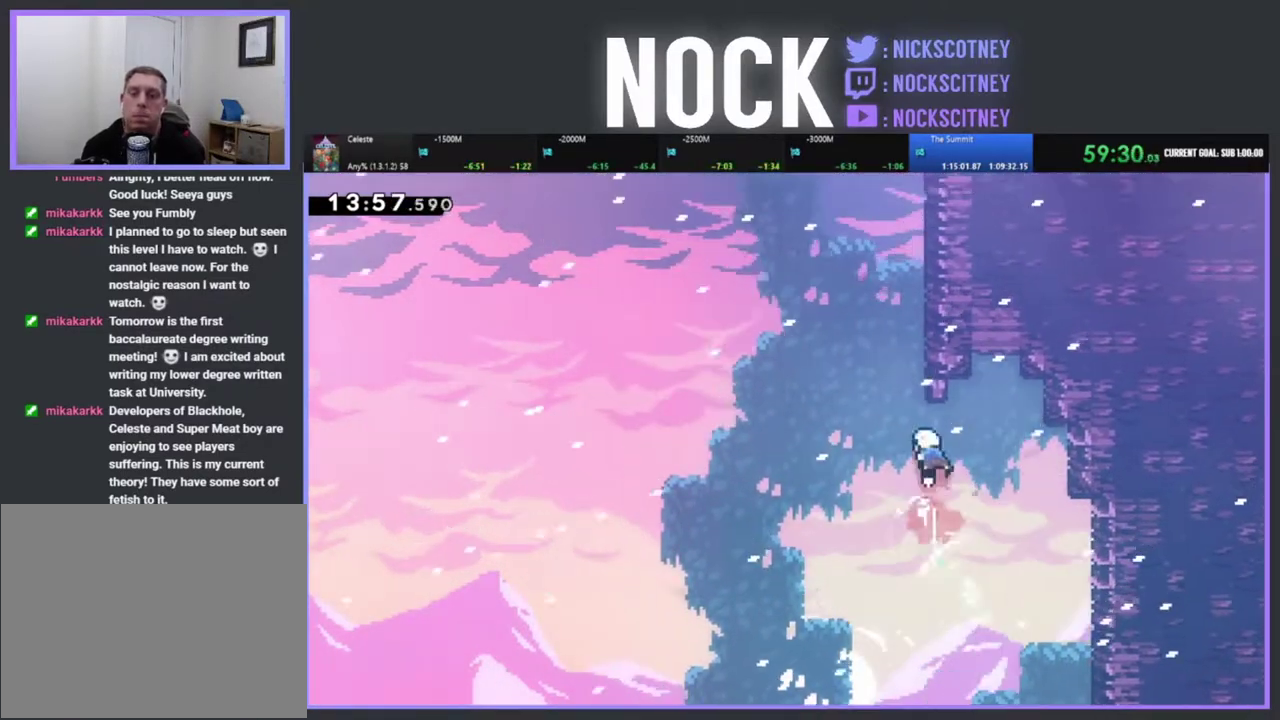
{"buttons": ["R2", "DPAD_UP", "DPAD_RIGHT"], "left_stick": "center", "events": [[117, "CIRCLE", "up"], [383, "DPAD_LEFT", "down"], [500, "DPAD_LEFT", "up"], [500, "DPAD_RIGHT", "down"]]}
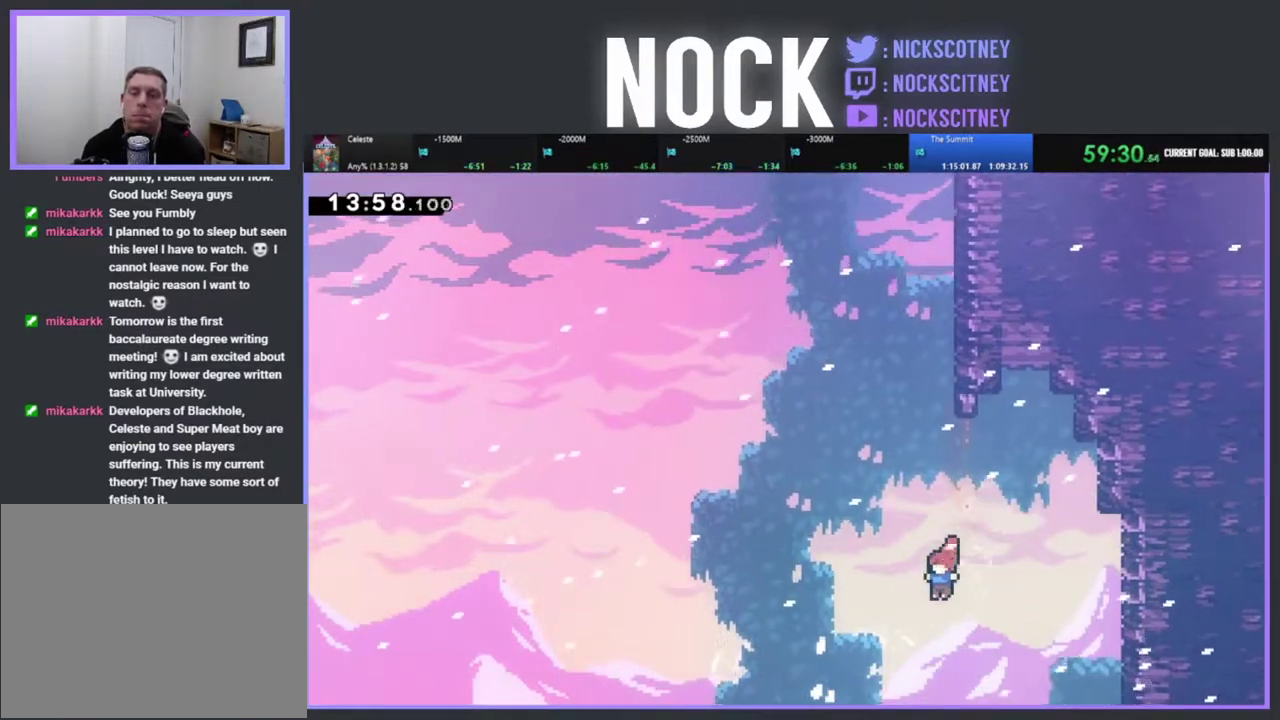
{"buttons": ["CIRCLE", "R2", "DPAD_UP", "DPAD_RIGHT"], "left_stick": "center", "events": [[67, "DPAD_UP", "up"], [100, "CIRCLE", "down"], [167, "DPAD_UP", "down"]]}